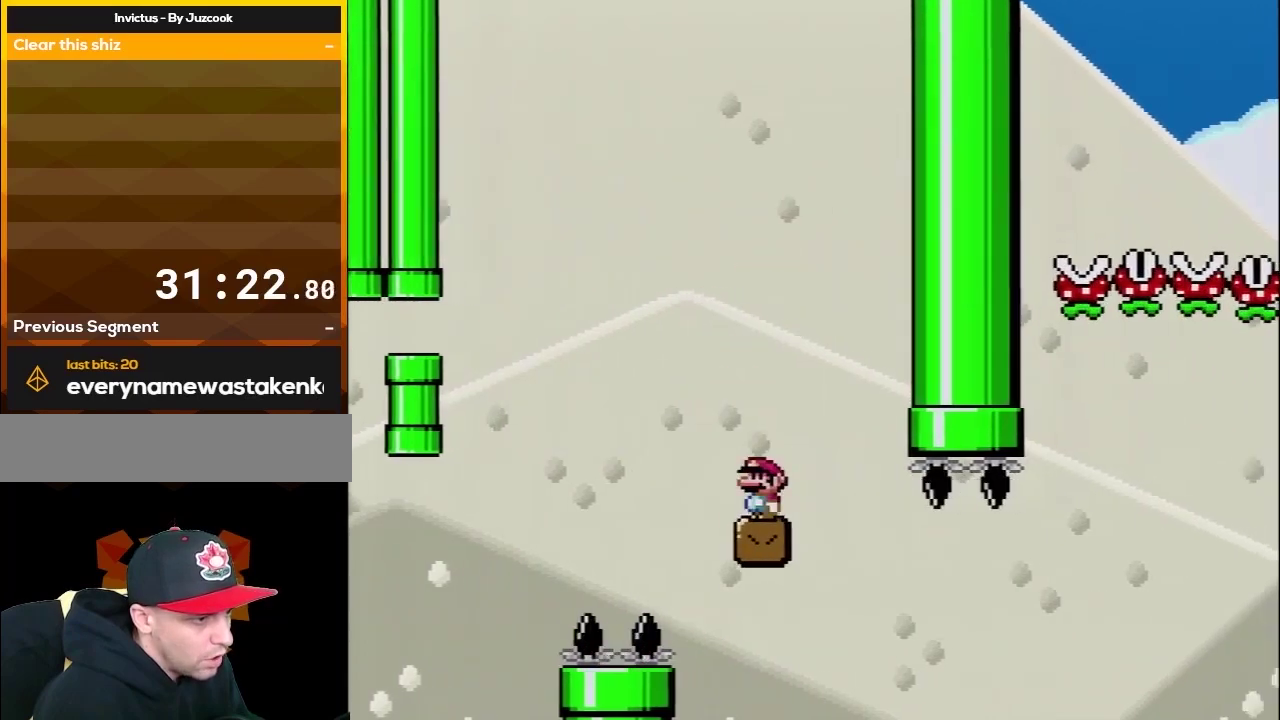
Gameplay with a controller (Nintendo layout); each line is a JSON object with the inputs held at the frame after it. "events" lists button and stick changes between this image and that frame as [ms after this image, input, new state], when the widget could be followed in between. Not read: L3 R3.
{"buttons": ["Y", "DPAD_RIGHT"], "events": [[117, "DPAD_RIGHT", "down"], [317, "DPAD_RIGHT", "up"], [317, "X", "up"], [350, "Y", "down"], [367, "DPAD_RIGHT", "down"]]}
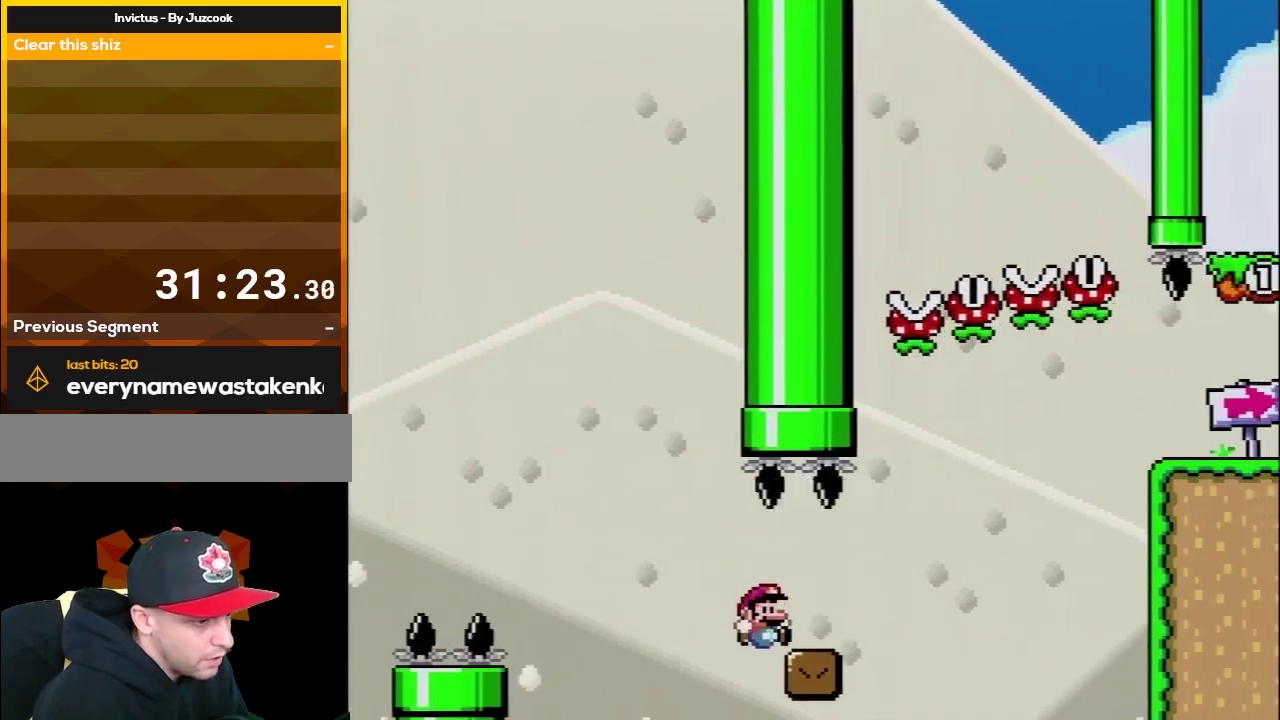
{"buttons": ["B", "Y", "DPAD_RIGHT"], "events": [[183, "B", "down"]]}
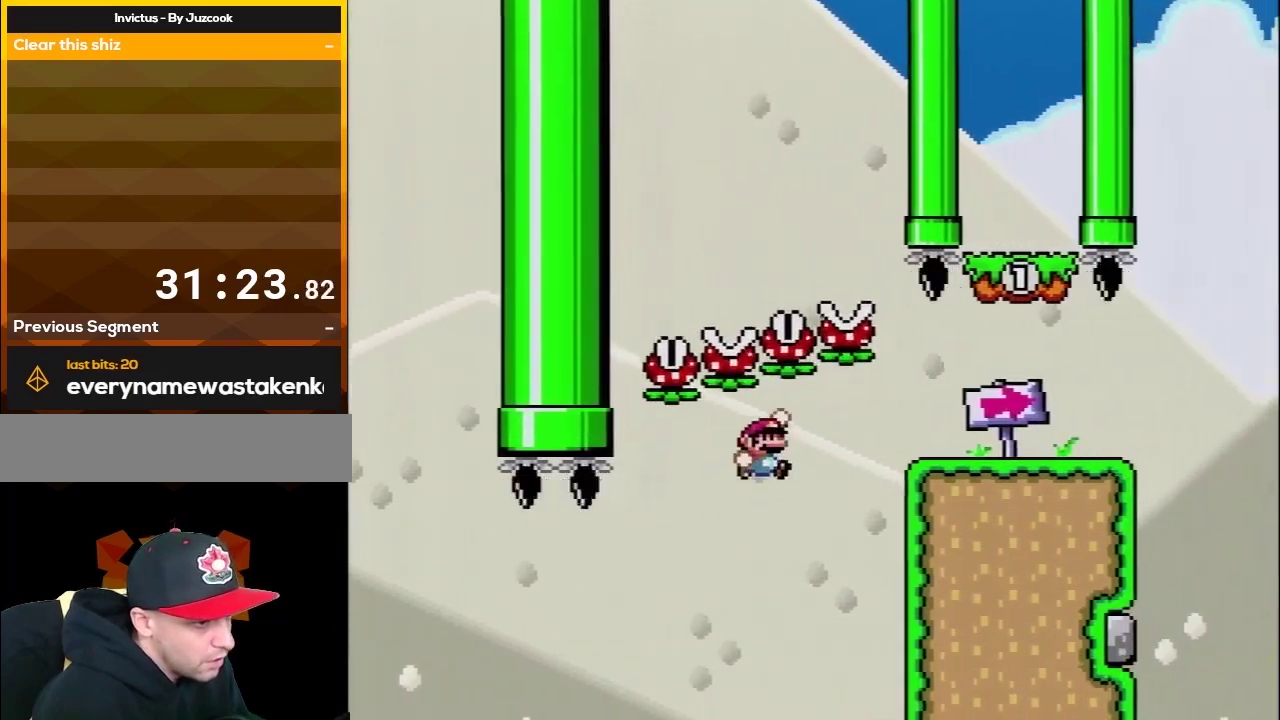
{"buttons": ["Y", "DPAD_UP", "DPAD_LEFT"], "events": [[400, "B", "up"], [400, "DPAD_LEFT", "down"], [400, "DPAD_RIGHT", "up"], [467, "DPAD_UP", "down"]]}
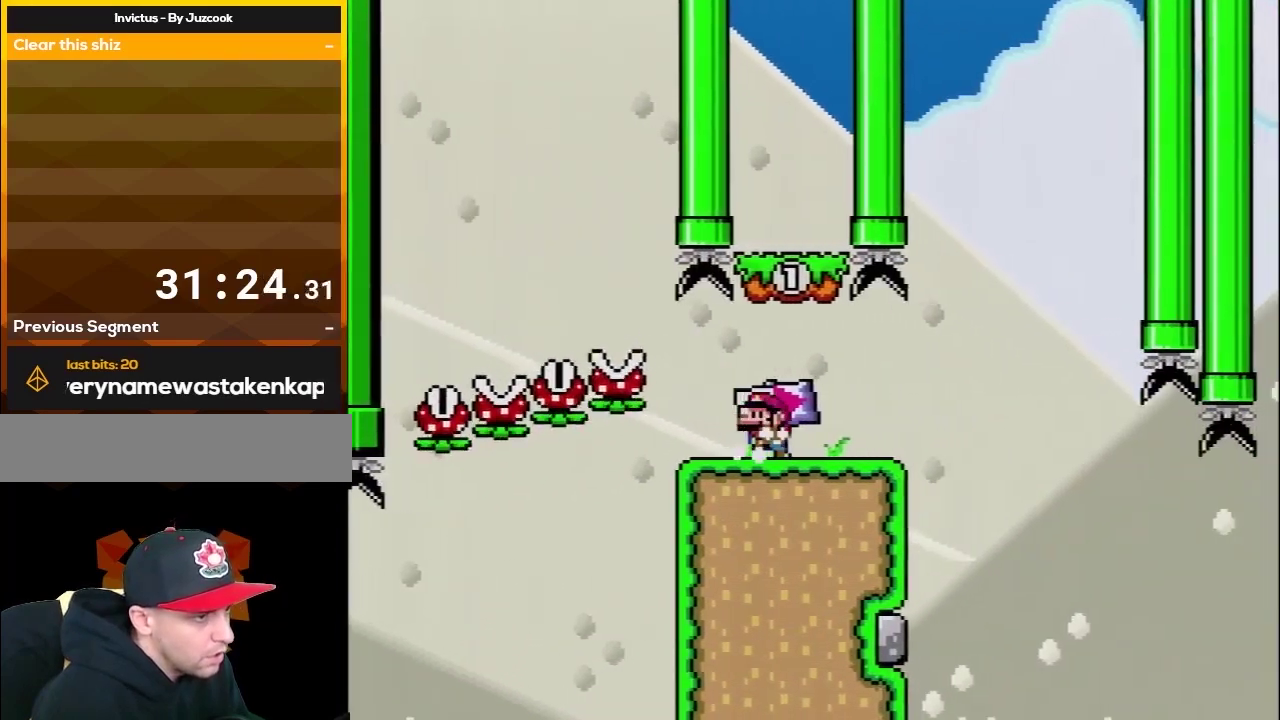
{"buttons": ["Y"], "events": [[33, "DPAD_LEFT", "up"], [33, "DPAD_UP", "up"], [217, "DPAD_RIGHT", "down"], [317, "DPAD_RIGHT", "up"]]}
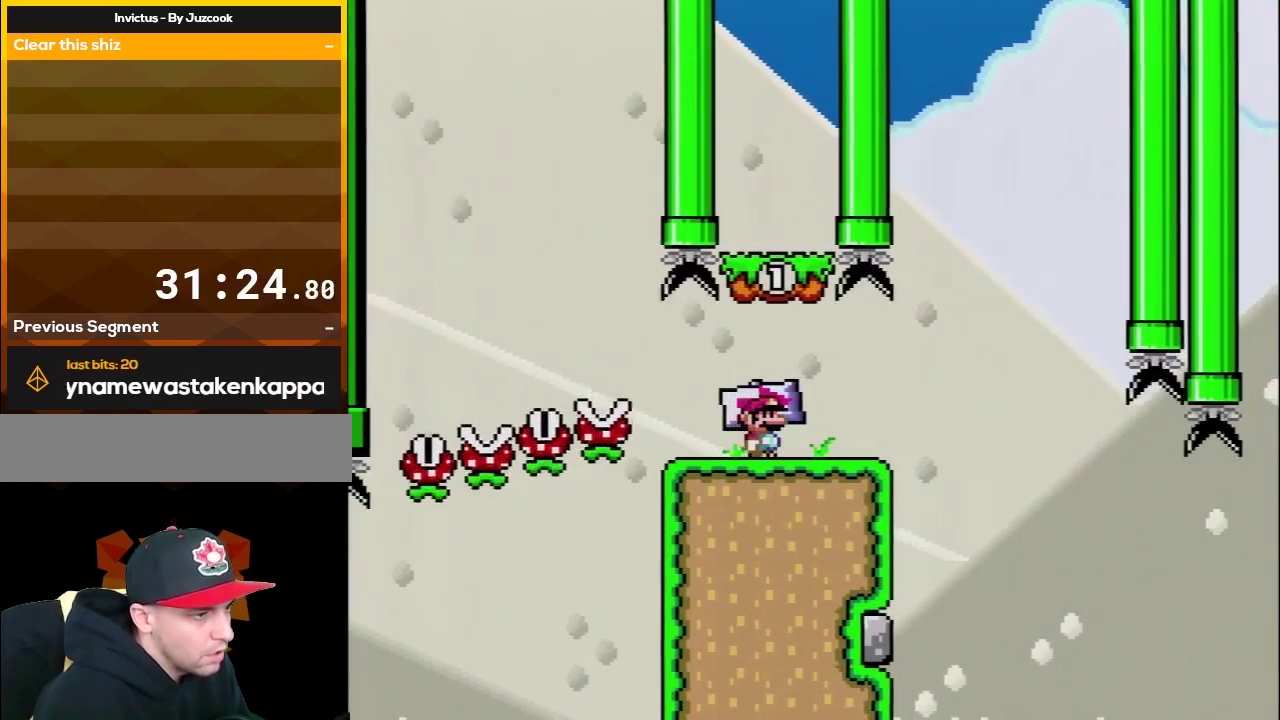
{"buttons": ["Y"], "events": []}
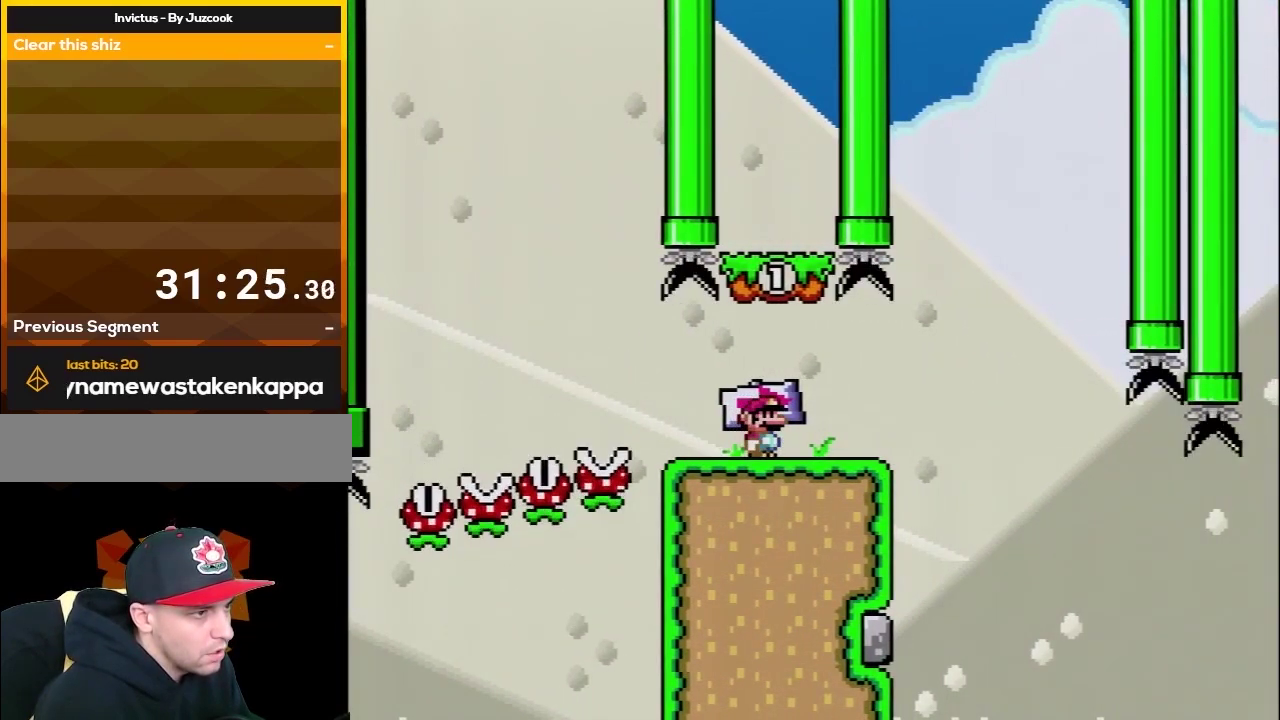
{"buttons": ["B", "Y"], "events": [[150, "B", "down"]]}
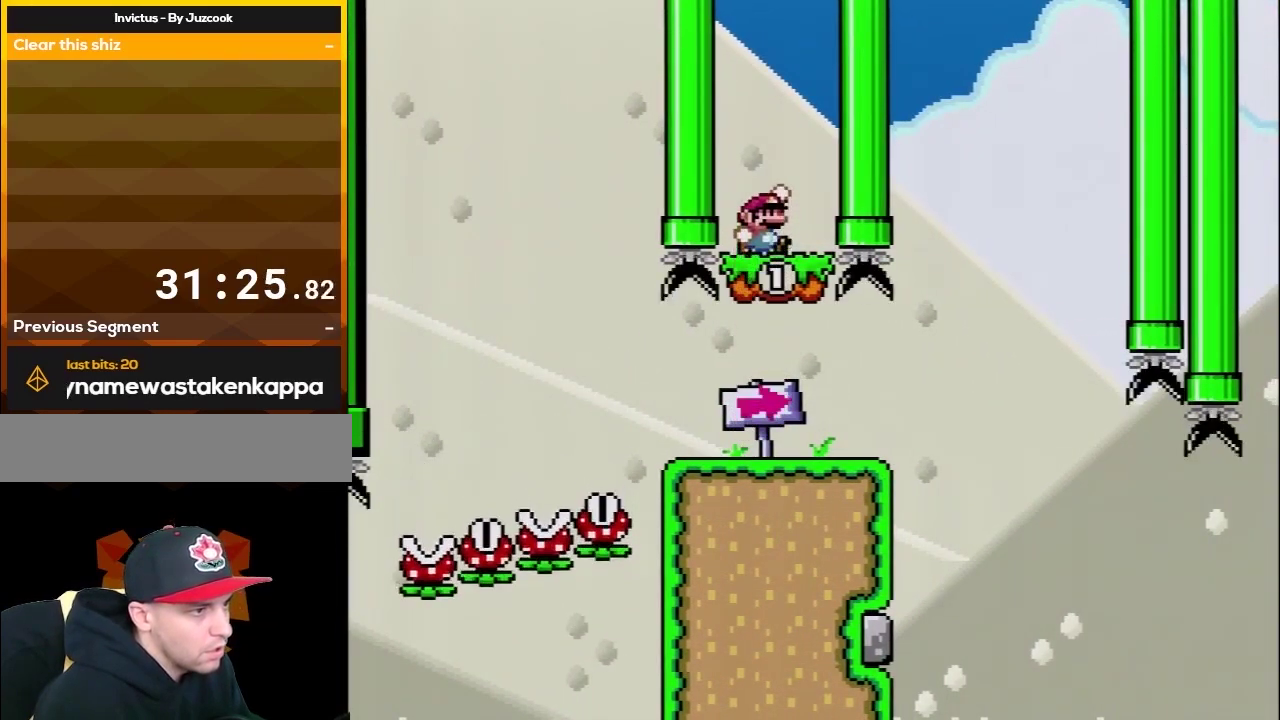
{"buttons": ["Y", "DPAD_UP", "DPAD_LEFT"], "events": [[33, "B", "up"], [133, "B", "down"], [183, "DPAD_LEFT", "down"], [183, "DPAD_UP", "down"], [217, "B", "up"], [250, "DPAD_LEFT", "up"], [283, "DPAD_UP", "up"], [317, "DPAD_RIGHT", "down"], [400, "DPAD_RIGHT", "up"], [433, "DPAD_LEFT", "down"], [500, "DPAD_UP", "down"]]}
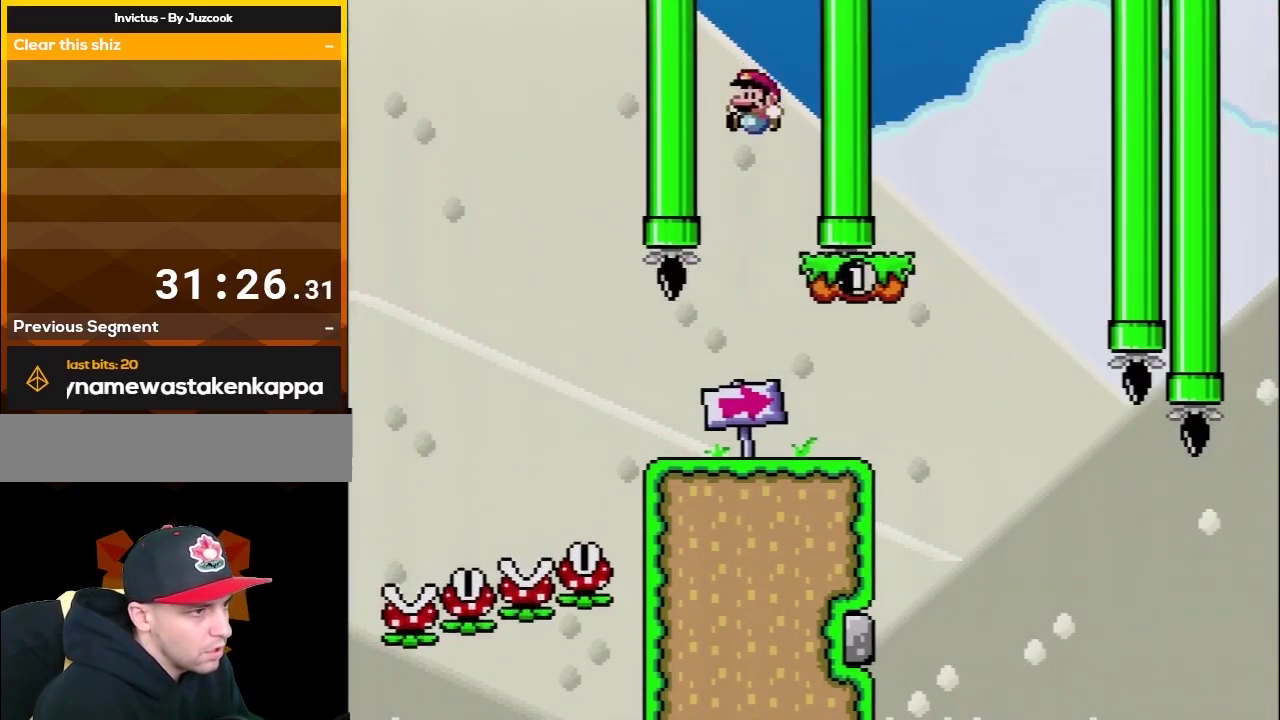
{"buttons": ["B", "Y", "DPAD_RIGHT"], "events": [[33, "DPAD_LEFT", "up"], [67, "DPAD_UP", "up"], [117, "DPAD_RIGHT", "down"], [467, "B", "down"]]}
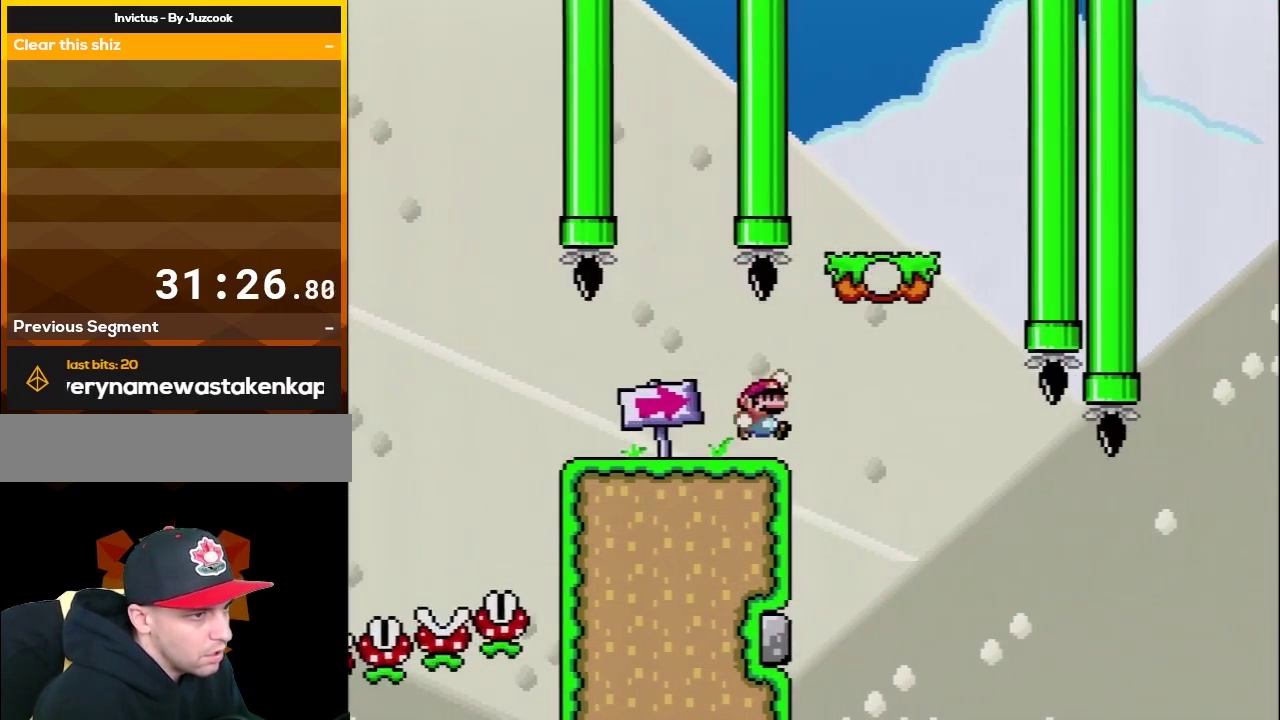
{"buttons": ["Y", "DPAD_RIGHT"], "events": [[67, "B", "up"], [283, "DPAD_LEFT", "down"], [283, "DPAD_RIGHT", "up"], [283, "DPAD_UP", "down"], [467, "DPAD_LEFT", "up"], [500, "DPAD_RIGHT", "down"], [500, "DPAD_UP", "up"]]}
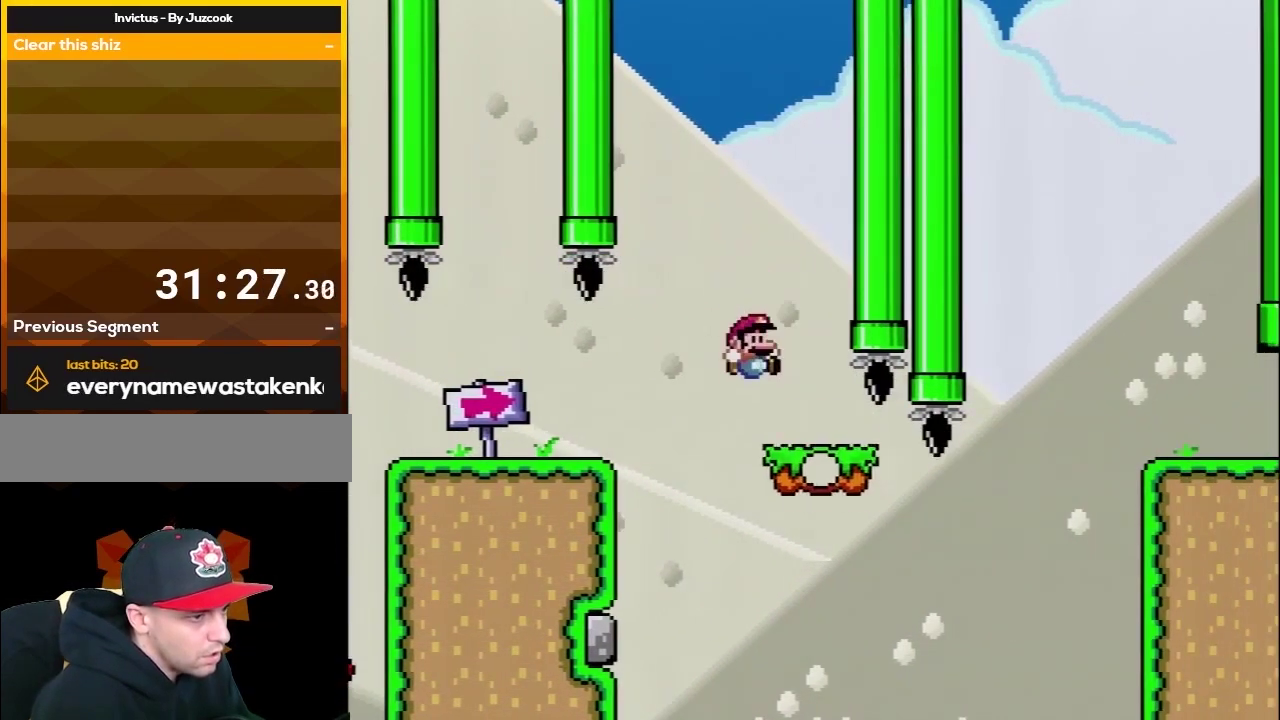
{"buttons": ["Y", "DPAD_RIGHT"], "events": []}
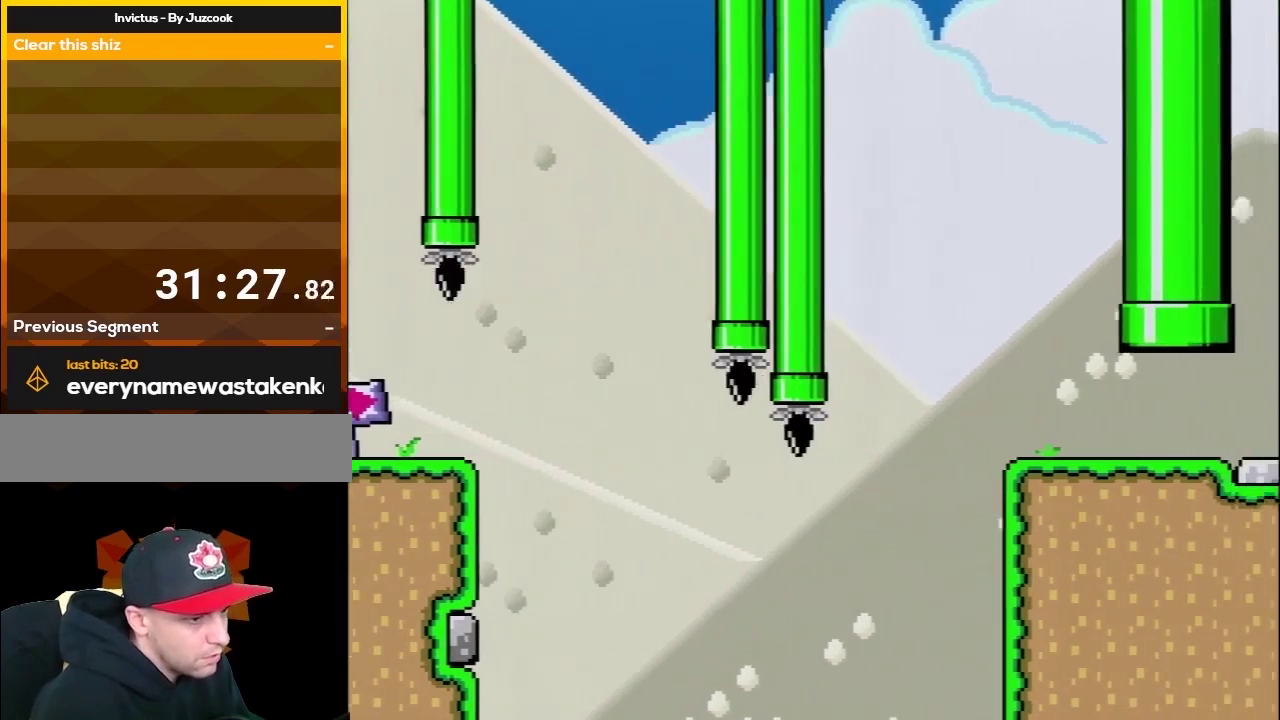
{"buttons": ["A", "X"], "events": [[150, "Y", "up"], [217, "A", "down"], [217, "DPAD_RIGHT", "up"], [250, "X", "down"], [350, "A", "up"], [350, "X", "up"], [400, "A", "down"], [467, "X", "down"]]}
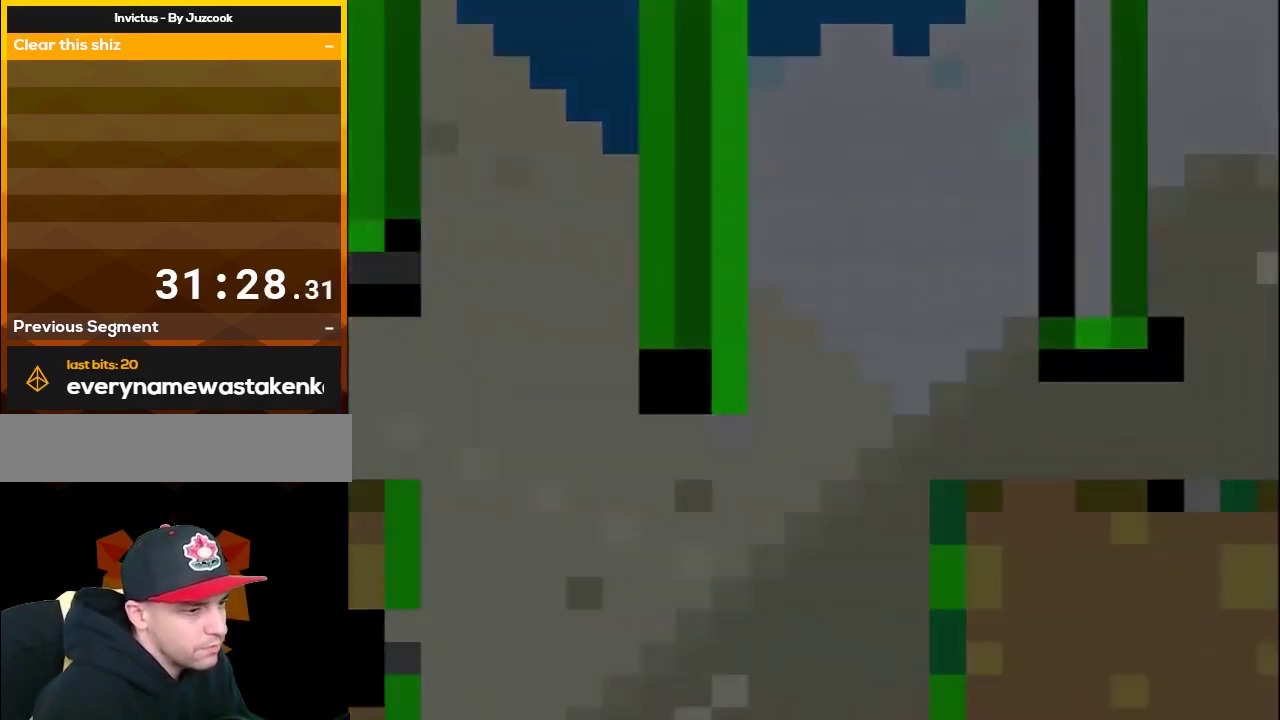
{"buttons": ["Y"], "events": [[33, "A", "up"], [67, "X", "up"], [100, "Y", "down"]]}
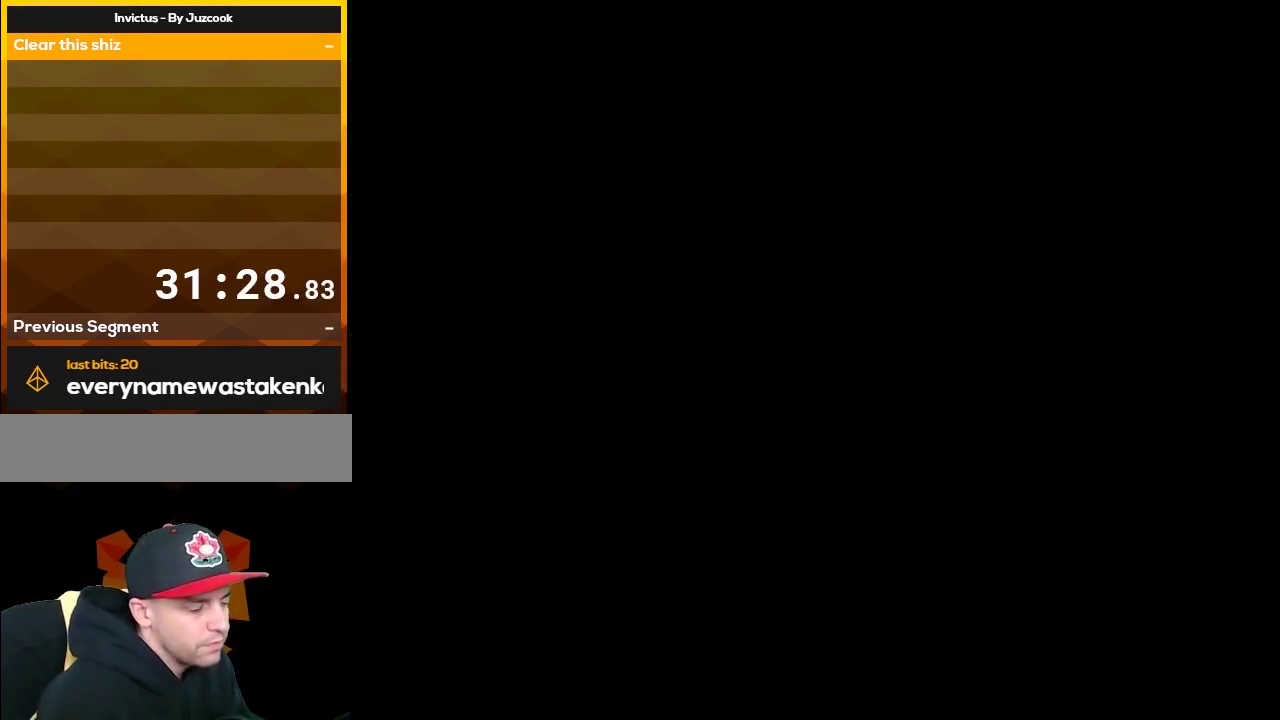
{"buttons": ["B", "Y"], "events": [[150, "B", "down"], [167, "DPAD_RIGHT", "down"], [483, "DPAD_RIGHT", "up"]]}
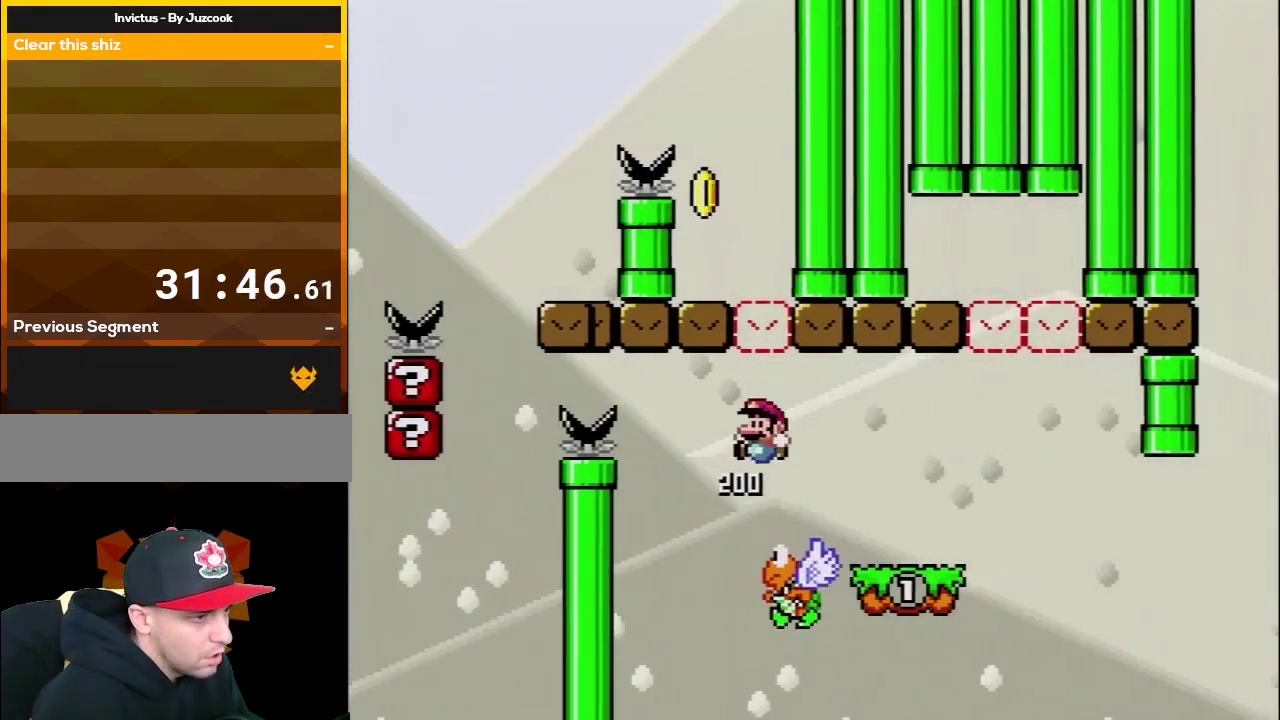
{"buttons": ["B", "Y", "DPAD_RIGHT"], "events": [[17, "DPAD_LEFT", "down"], [167, "DPAD_LEFT", "up"], [267, "DPAD_RIGHT", "down"]]}
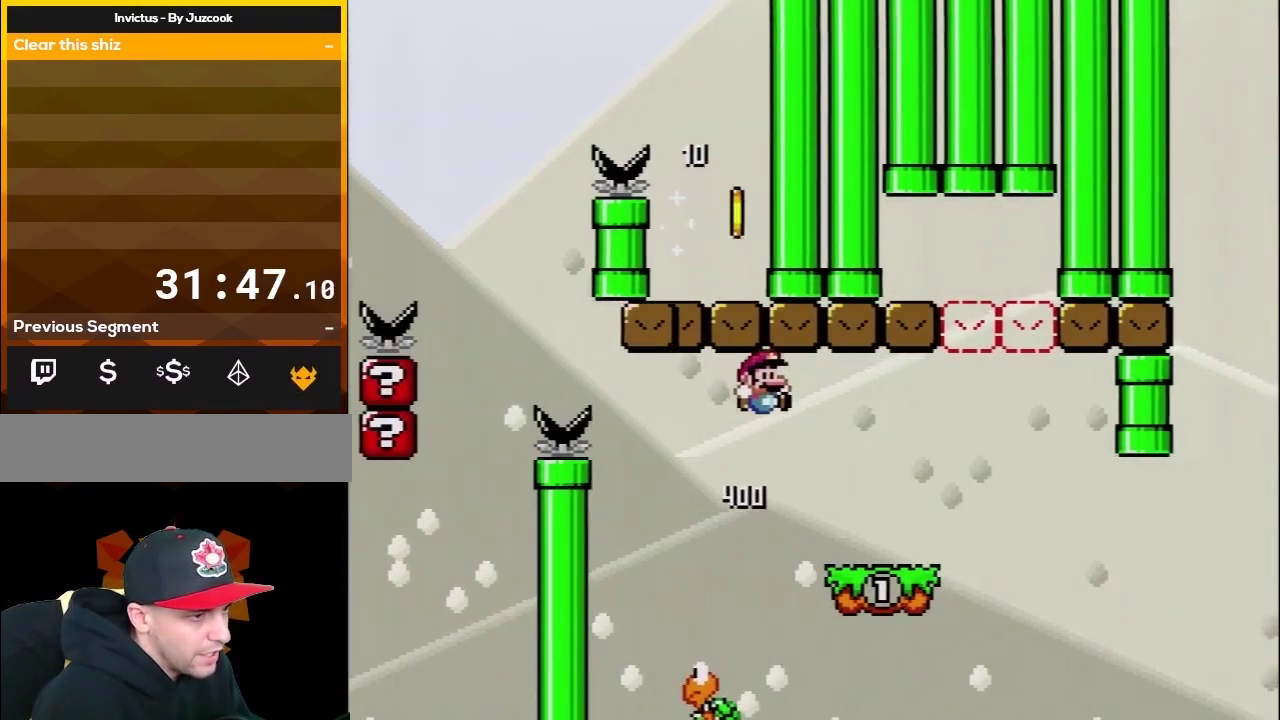
{"buttons": ["B", "Y", "DPAD_LEFT"], "events": [[50, "B", "up"], [267, "B", "down"], [350, "DPAD_RIGHT", "up"], [383, "DPAD_LEFT", "down"]]}
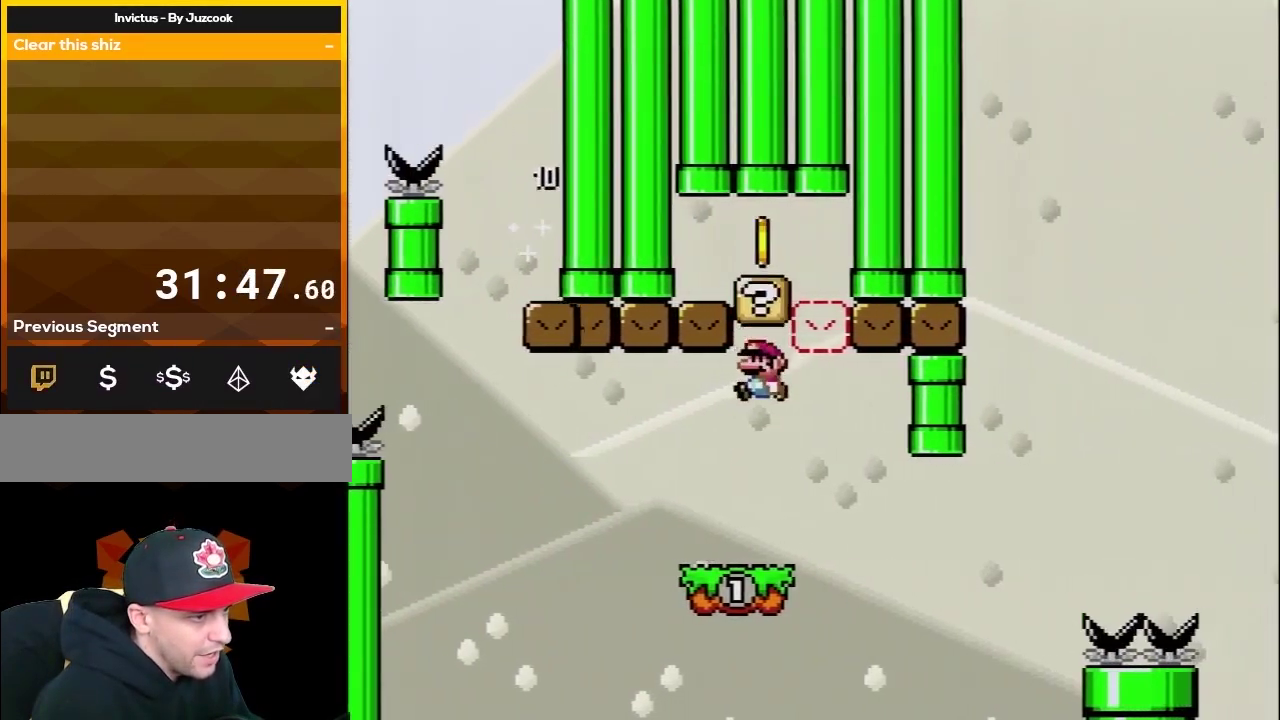
{"buttons": ["B", "Y", "DPAD_RIGHT"], "events": [[17, "B", "up"], [17, "DPAD_LEFT", "up"], [33, "DPAD_RIGHT", "down"], [267, "DPAD_RIGHT", "up"], [283, "B", "down"], [283, "DPAD_LEFT", "down"], [383, "DPAD_DOWN", "down"], [417, "DPAD_LEFT", "up"], [417, "DPAD_RIGHT", "down"], [450, "DPAD_DOWN", "up"]]}
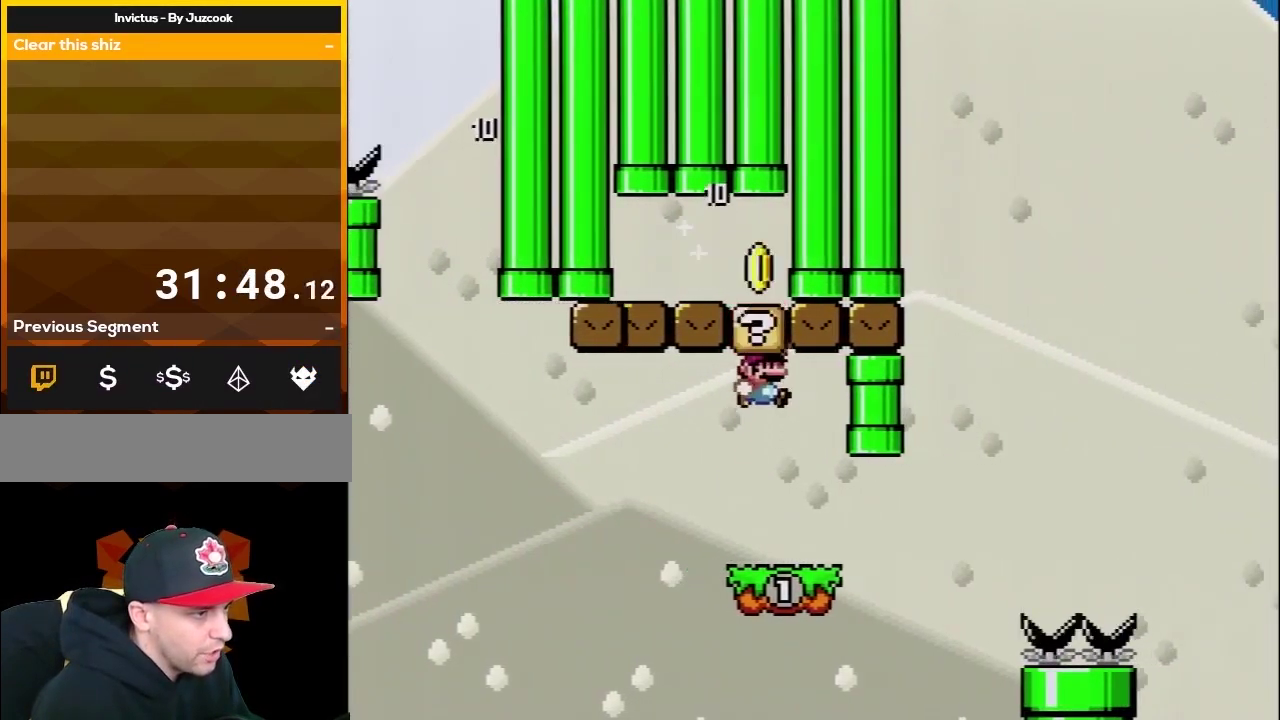
{"buttons": ["X", "DPAD_RIGHT"], "events": [[50, "DPAD_RIGHT", "up"], [67, "B", "up"], [133, "X", "down"], [133, "Y", "up"], [200, "DPAD_RIGHT", "down"]]}
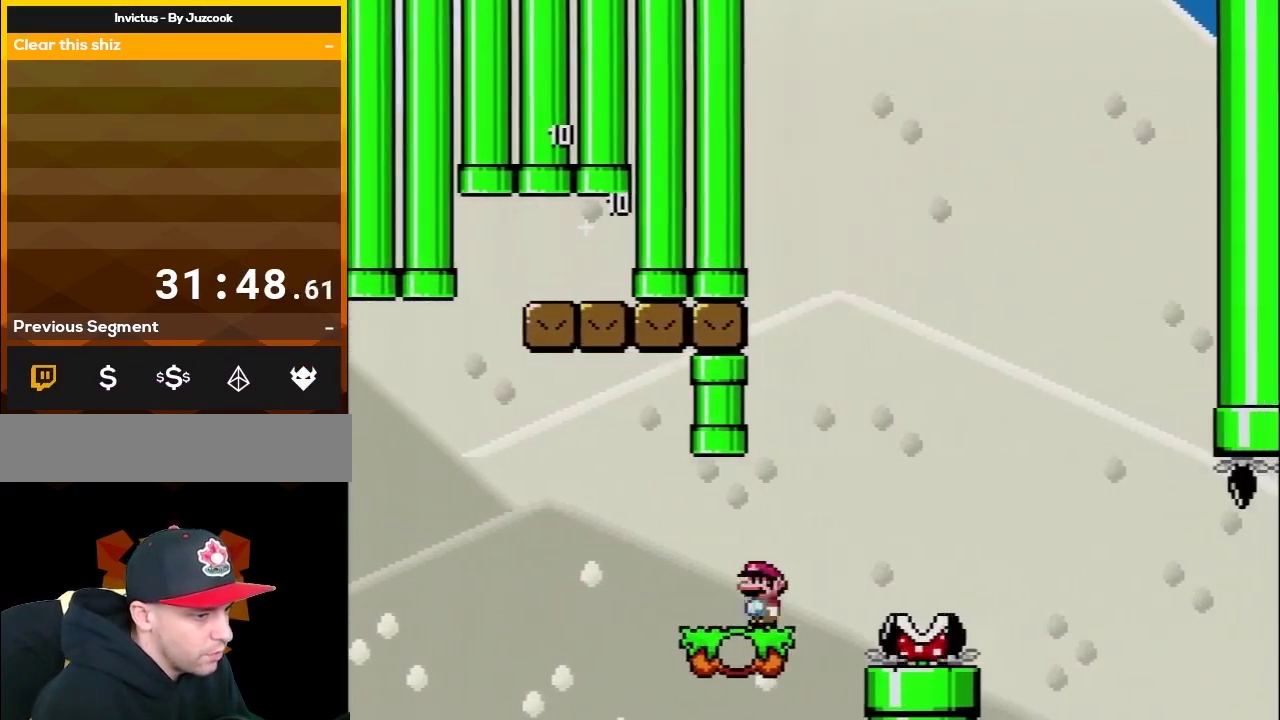
{"buttons": ["A", "X"], "events": [[17, "A", "down"], [133, "DPAD_RIGHT", "up"], [133, "DPAD_UP", "down"], [167, "DPAD_LEFT", "down"], [267, "A", "up"], [300, "DPAD_LEFT", "up"], [300, "DPAD_RIGHT", "down"], [300, "DPAD_UP", "up"], [450, "A", "down"], [483, "DPAD_RIGHT", "up"]]}
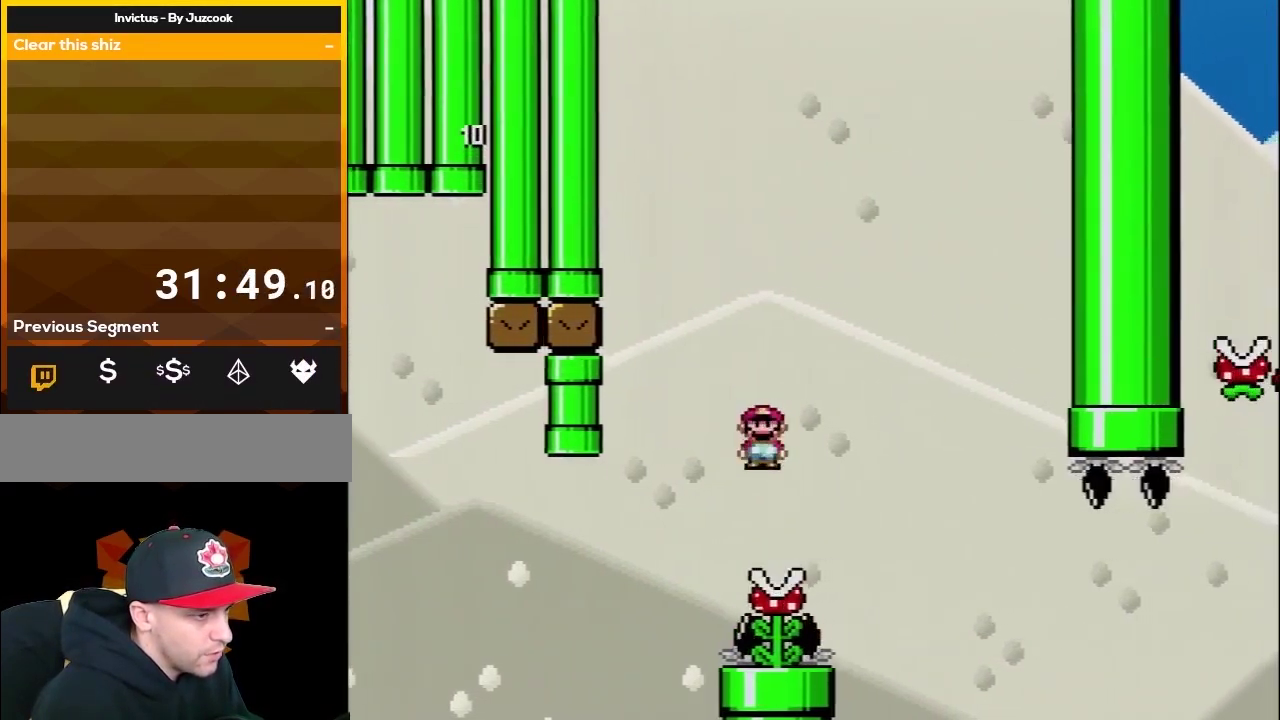
{"buttons": ["A", "X"], "events": [[17, "DPAD_LEFT", "down"], [167, "DPAD_LEFT", "up"], [267, "DPAD_RIGHT", "down"], [350, "DPAD_RIGHT", "up"]]}
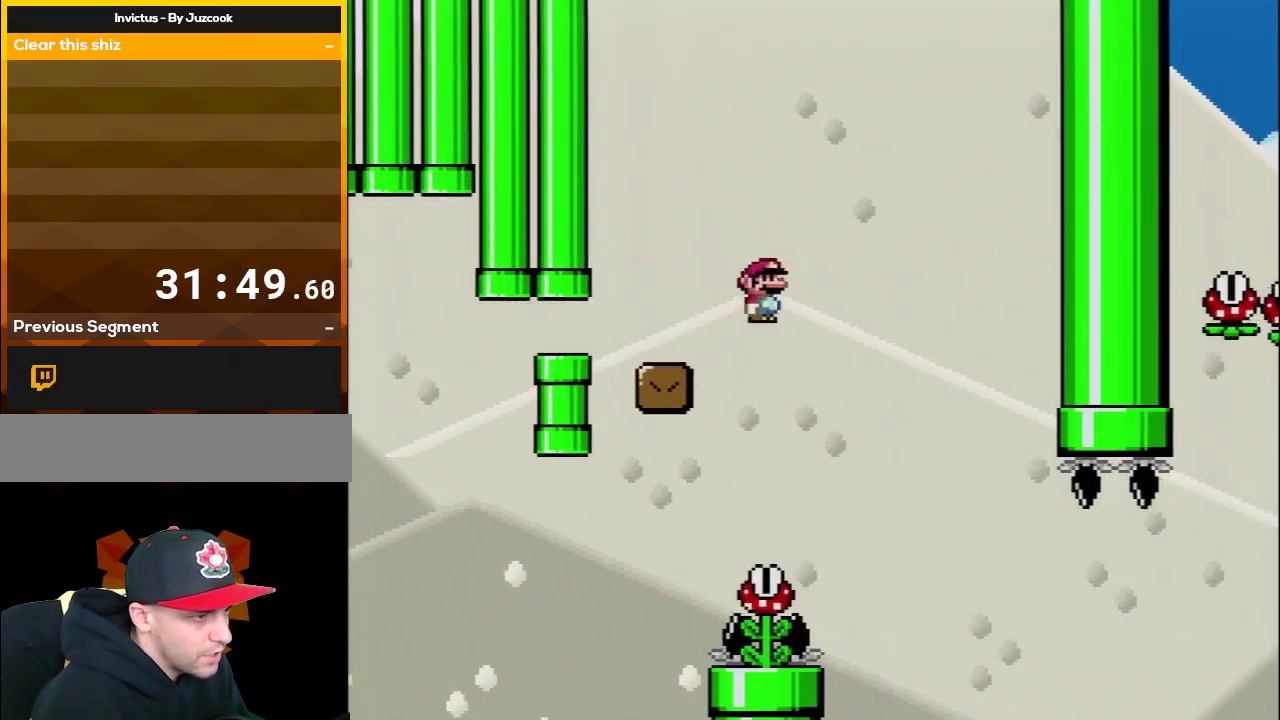
{"buttons": ["X"], "events": [[67, "DPAD_RIGHT", "down"], [100, "A", "up"], [267, "DPAD_RIGHT", "up"]]}
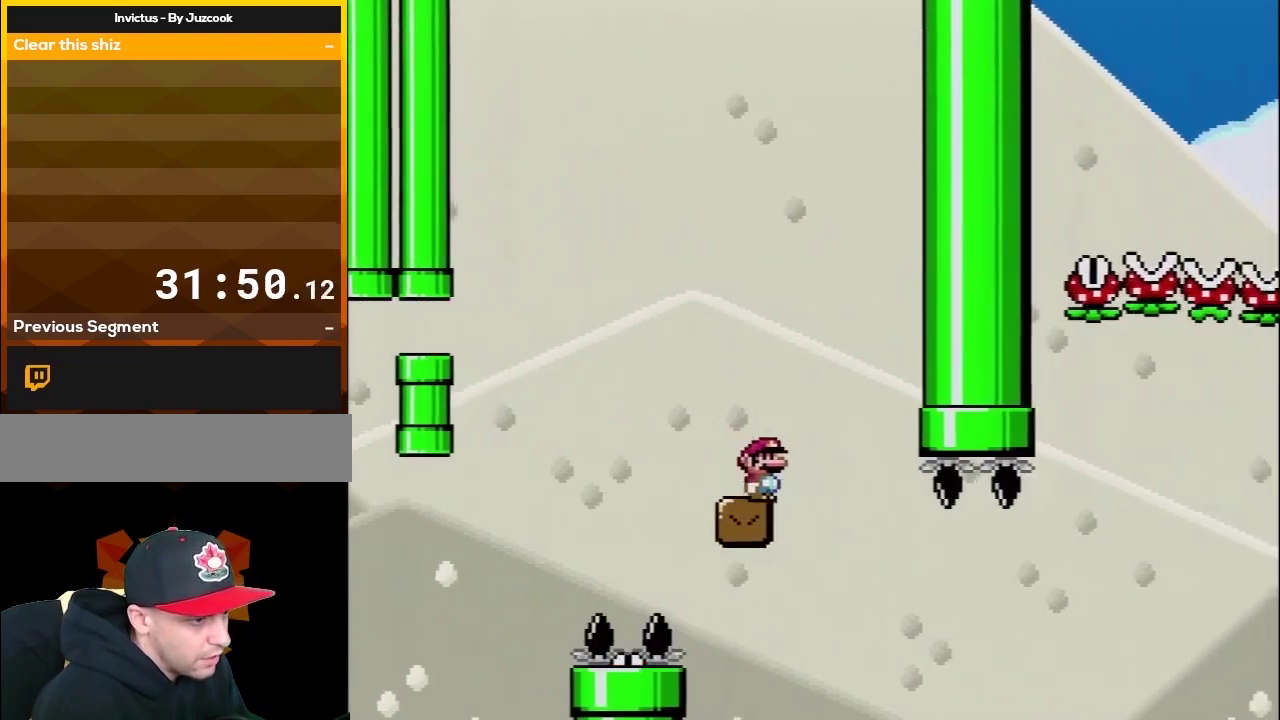
{"buttons": ["Y"], "events": [[67, "DPAD_RIGHT", "down"], [233, "X", "up"], [300, "Y", "down"], [383, "DPAD_RIGHT", "up"]]}
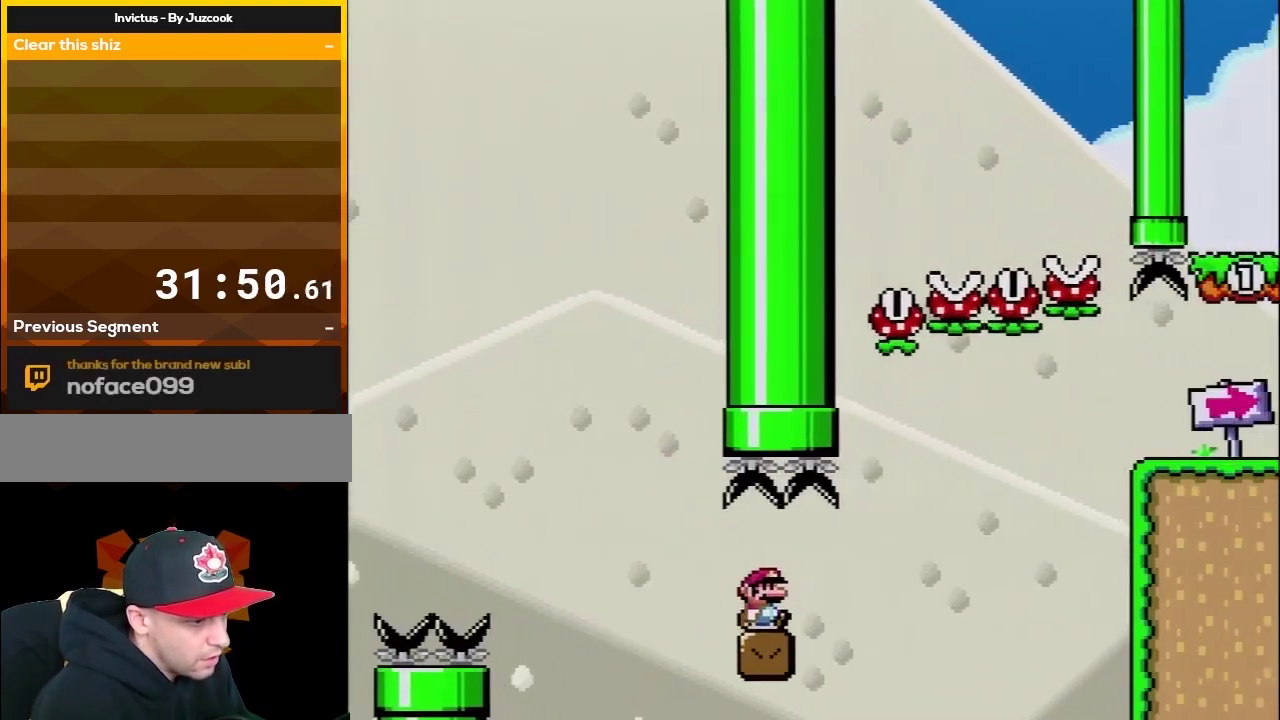
{"buttons": ["B", "Y", "DPAD_RIGHT"], "events": [[67, "DPAD_RIGHT", "down"], [267, "B", "down"]]}
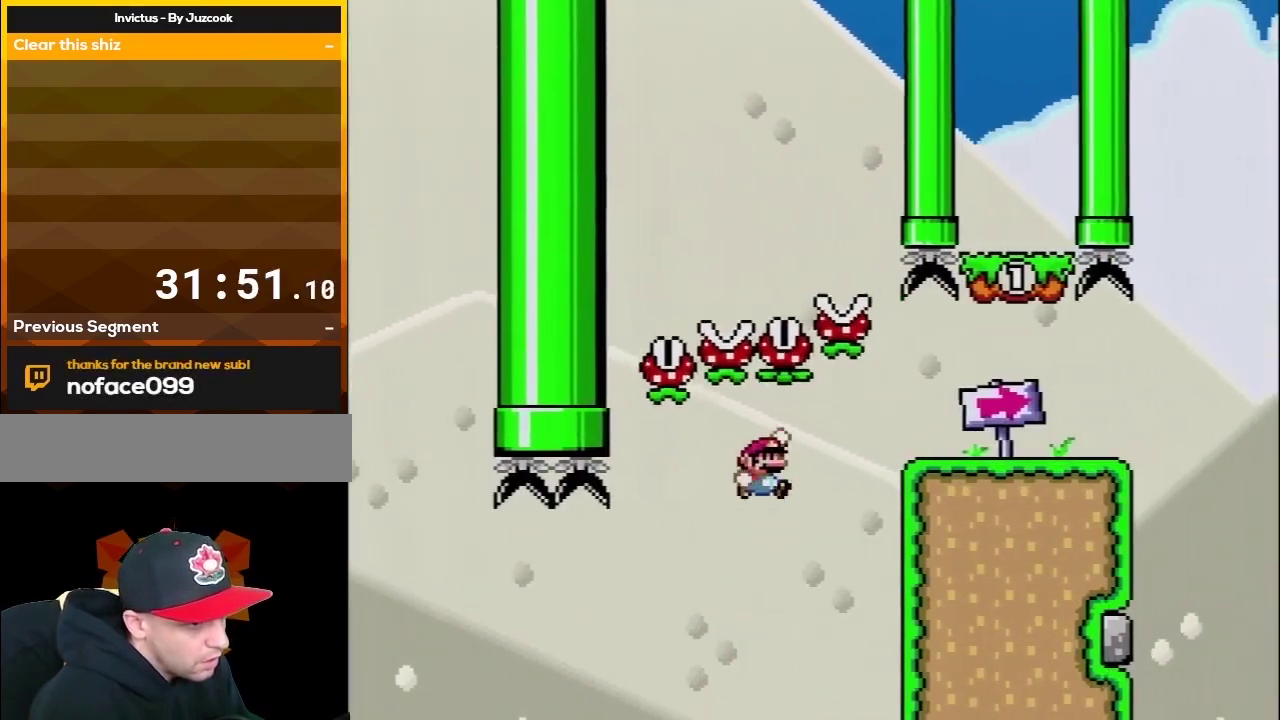
{"buttons": ["Y", "DPAD_UP", "DPAD_LEFT"], "events": [[383, "B", "up"], [383, "DPAD_RIGHT", "up"], [417, "DPAD_LEFT", "down"], [450, "DPAD_UP", "down"]]}
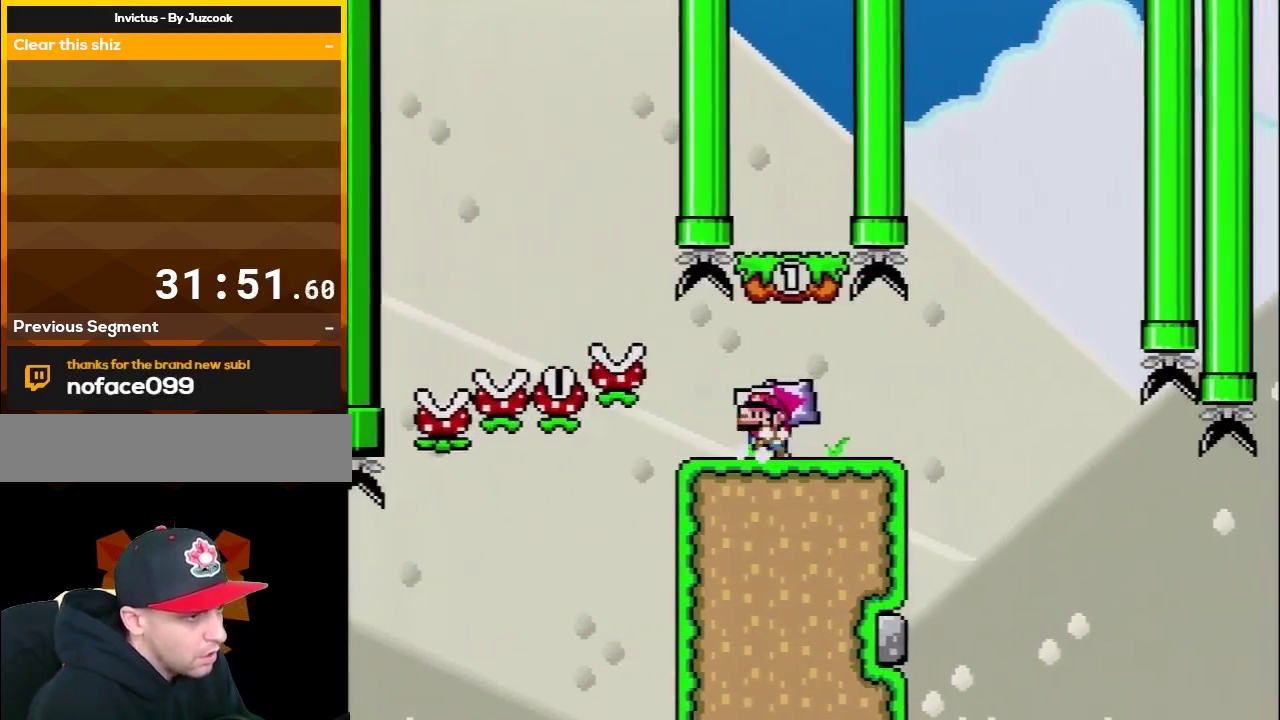
{"buttons": ["B", "Y"], "events": [[50, "DPAD_LEFT", "up"], [50, "DPAD_UP", "up"], [167, "DPAD_RIGHT", "down"], [267, "DPAD_RIGHT", "up"], [317, "B", "down"]]}
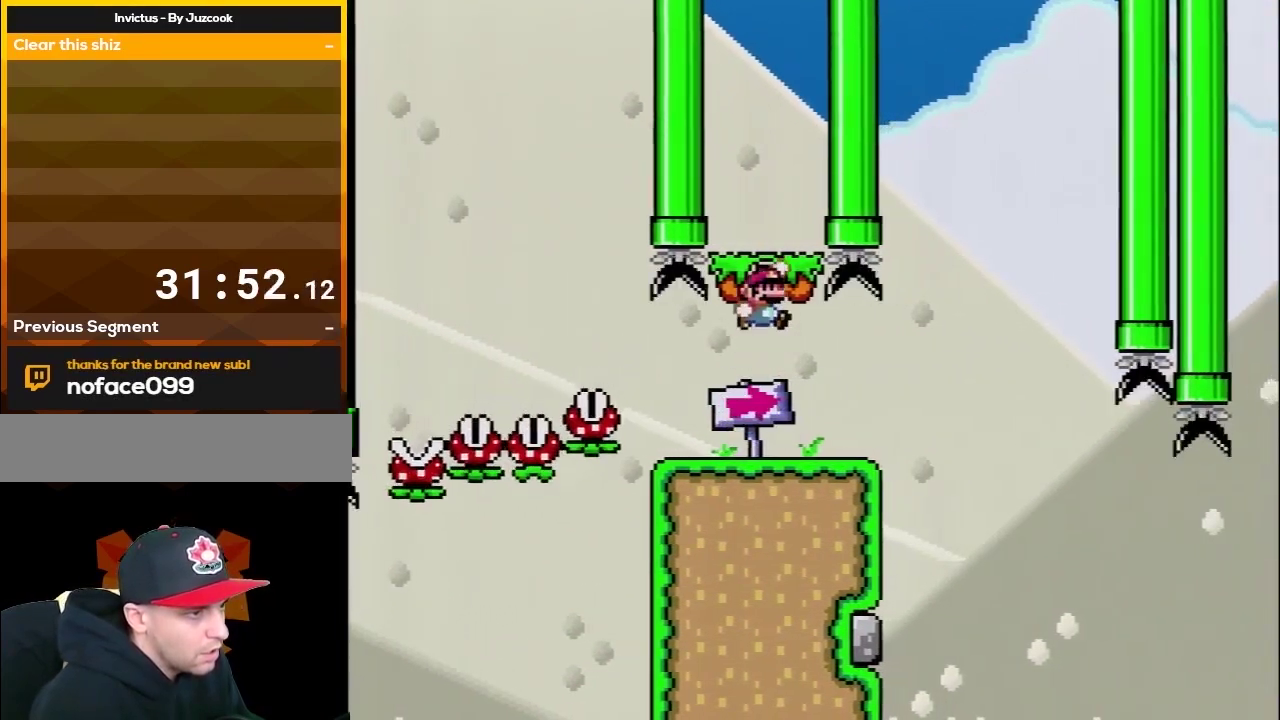
{"buttons": ["Y"], "events": [[100, "B", "up"], [233, "DPAD_LEFT", "down"], [300, "B", "down"], [350, "B", "up"], [383, "DPAD_LEFT", "up"]]}
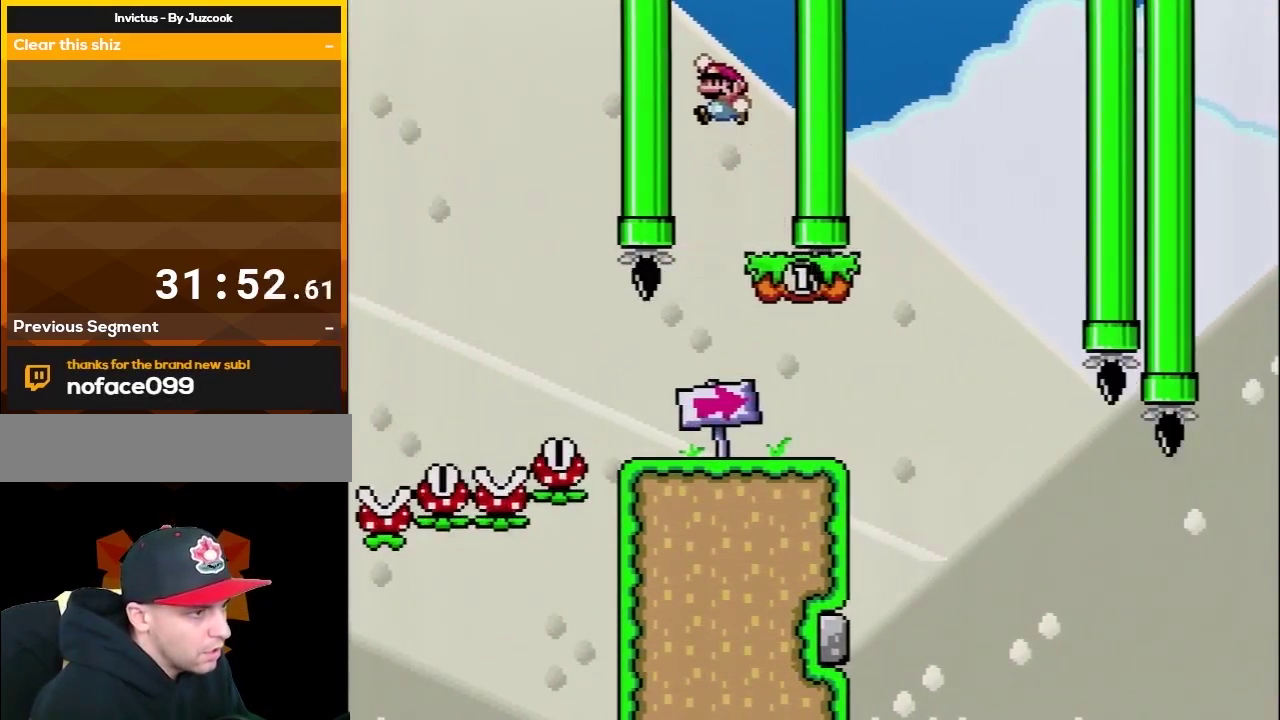
{"buttons": ["X", "DPAD_RIGHT"], "events": [[50, "DPAD_RIGHT", "down"], [50, "X", "down"], [50, "Y", "up"], [133, "DPAD_RIGHT", "up"], [267, "DPAD_RIGHT", "down"]]}
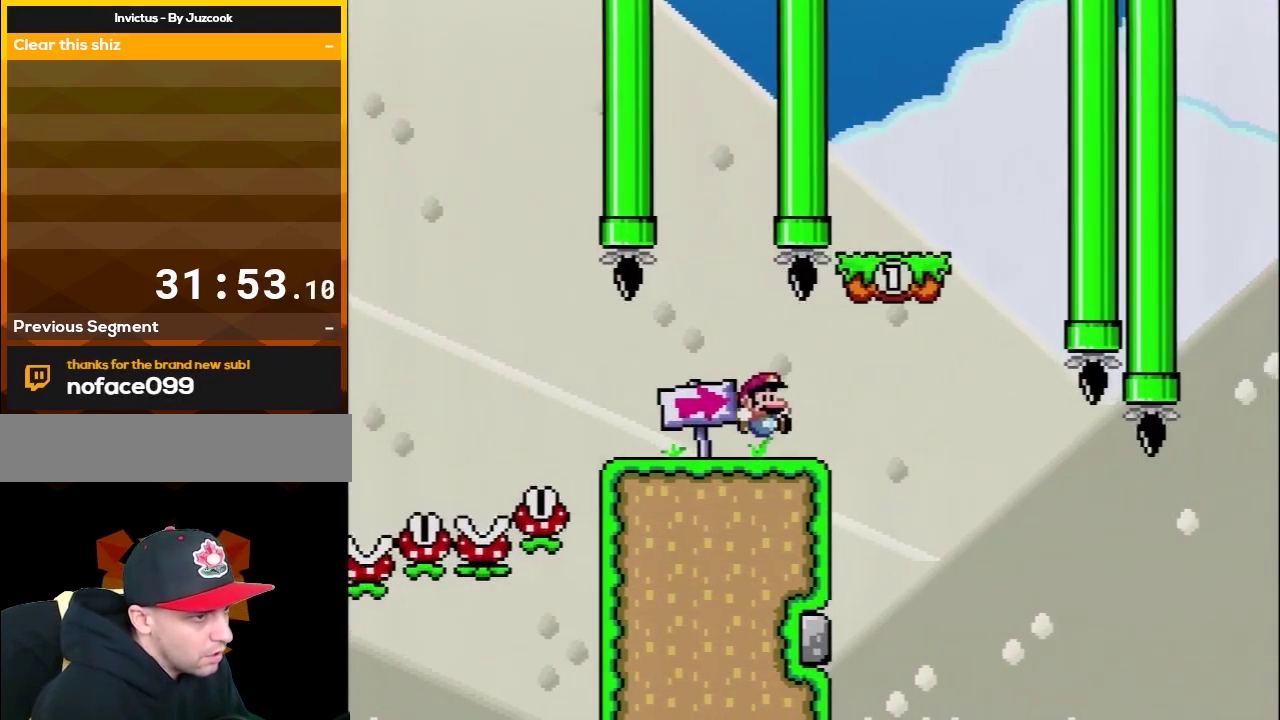
{"buttons": ["X", "DPAD_UP", "DPAD_RIGHT"], "events": [[67, "A", "down"], [167, "A", "up"], [333, "DPAD_RIGHT", "up"], [383, "DPAD_LEFT", "down"], [417, "DPAD_UP", "down"], [483, "DPAD_LEFT", "up"], [483, "DPAD_RIGHT", "down"]]}
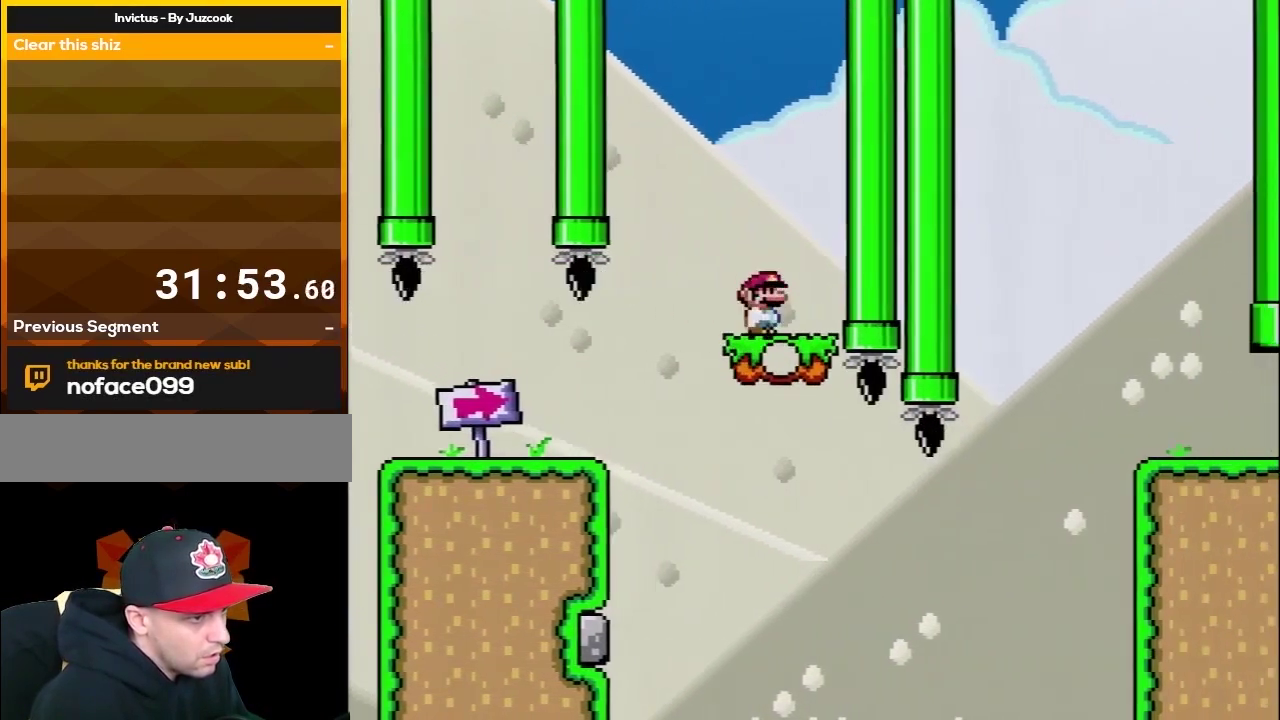
{"buttons": ["B", "Y", "DPAD_RIGHT"], "events": [[17, "DPAD_UP", "up"], [100, "DPAD_RIGHT", "up"], [200, "DPAD_LEFT", "down"], [233, "DPAD_UP", "down"], [267, "DPAD_LEFT", "up"], [300, "DPAD_RIGHT", "down"], [300, "DPAD_UP", "up"], [317, "X", "up"], [317, "Y", "down"], [483, "B", "down"]]}
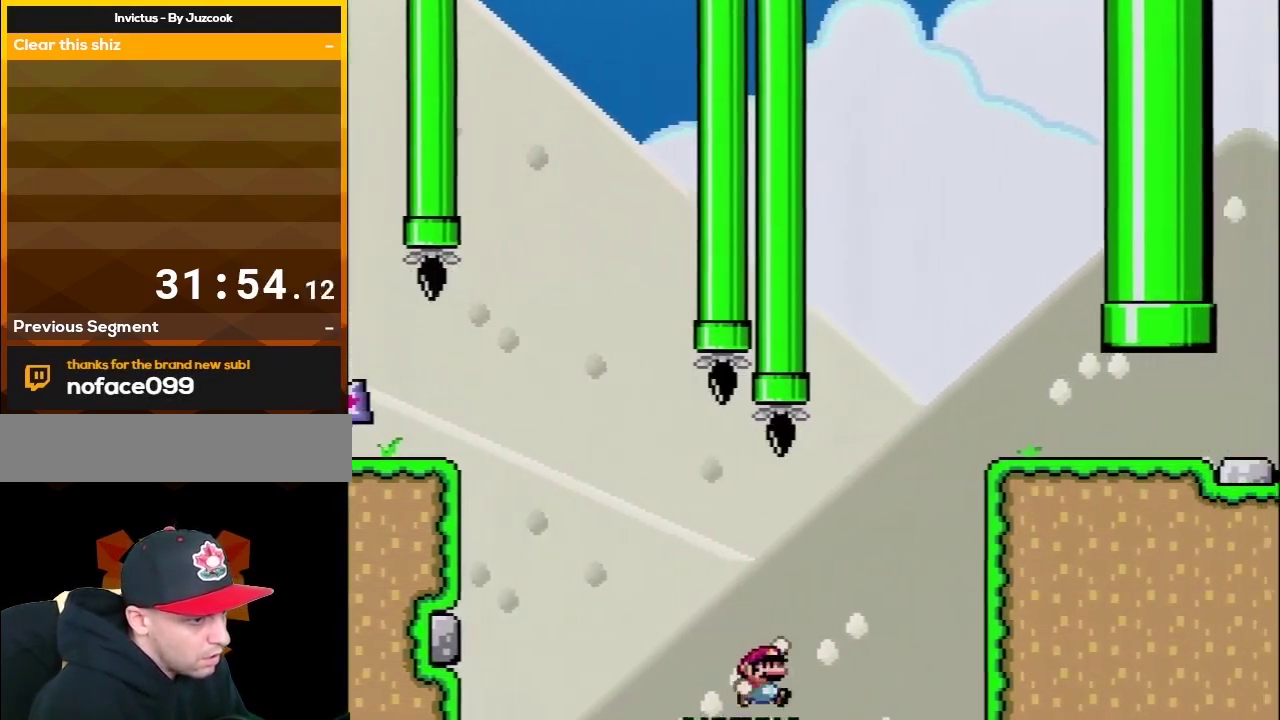
{"buttons": ["B", "Y", "DPAD_UP", "DPAD_RIGHT"], "events": [[183, "DPAD_UP", "down"]]}
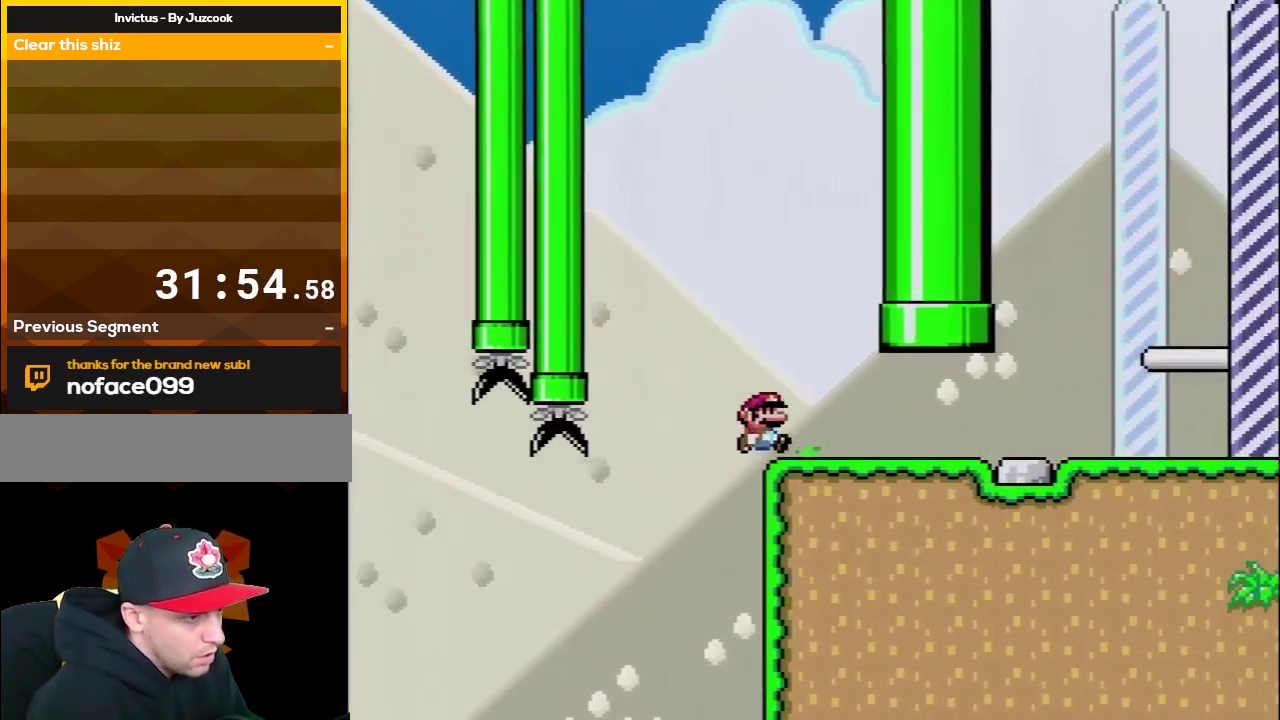
{"buttons": ["B", "Y", "DPAD_RIGHT"], "events": [[250, "B", "up"], [467, "DPAD_UP", "up"], [500, "B", "down"]]}
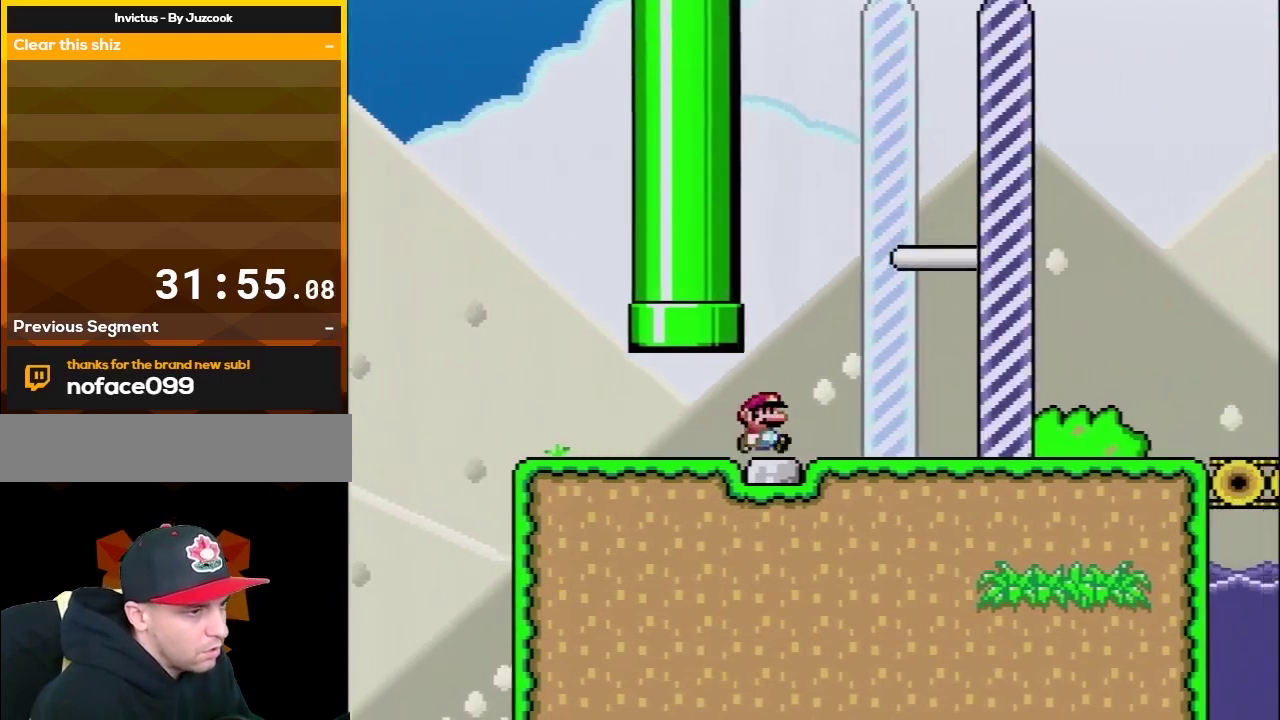
{"buttons": [], "events": [[317, "X", "down"], [367, "B", "up"], [367, "Y", "up"], [400, "X", "up"], [433, "DPAD_RIGHT", "up"]]}